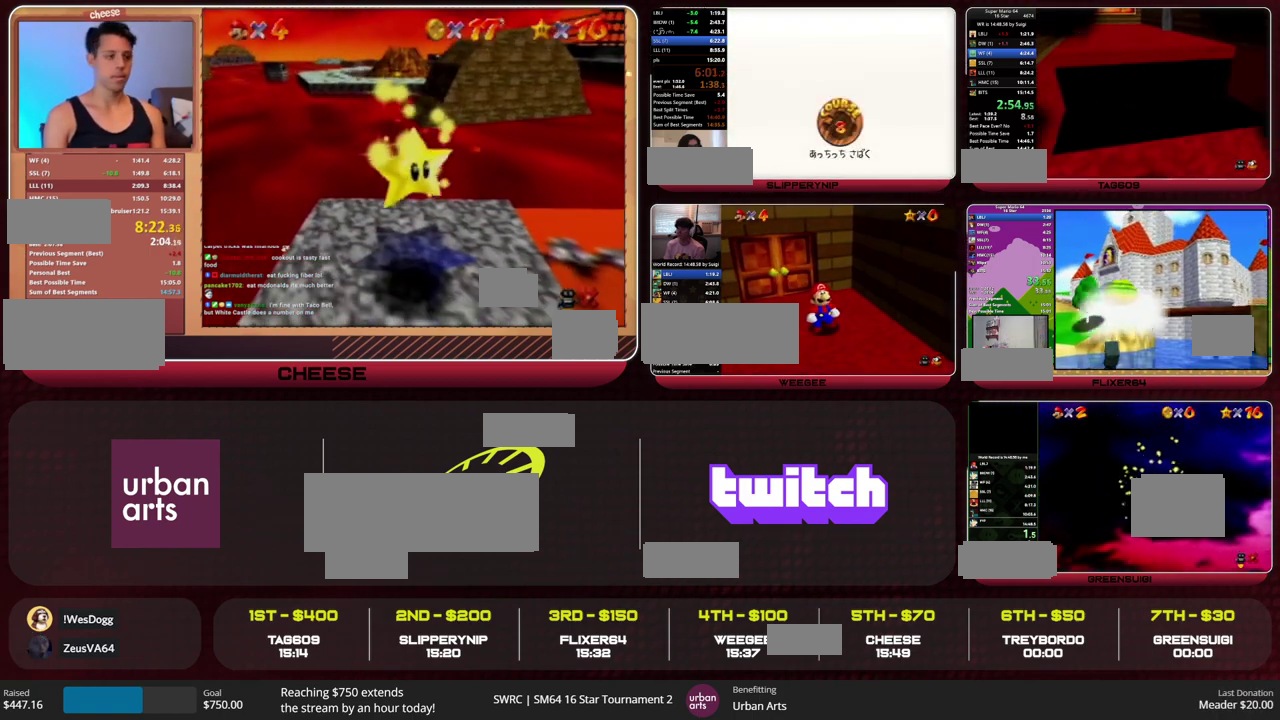
Gameplay with a controller (Nintendo layout); each line is a JSON object with the inputs held at the frame after it. "events" lists button and stick changes between this image and that frame as [ms after this image, input, new state], when the widget could be followed in between. This overlay highlights the sticks when they move; stick clicks (L3) are not distinguishable. Not read: L3 R3.
{"buttons": [], "left_stick": "center", "events": []}
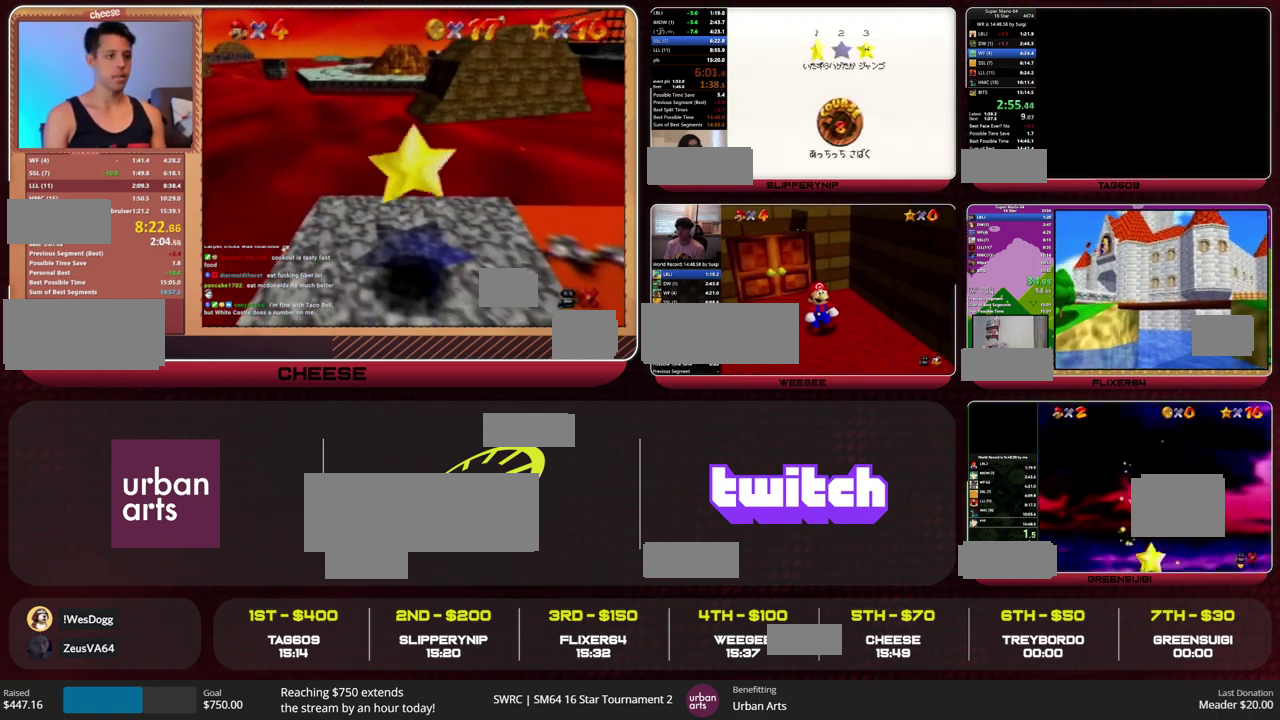
{"buttons": [], "left_stick": "center", "events": []}
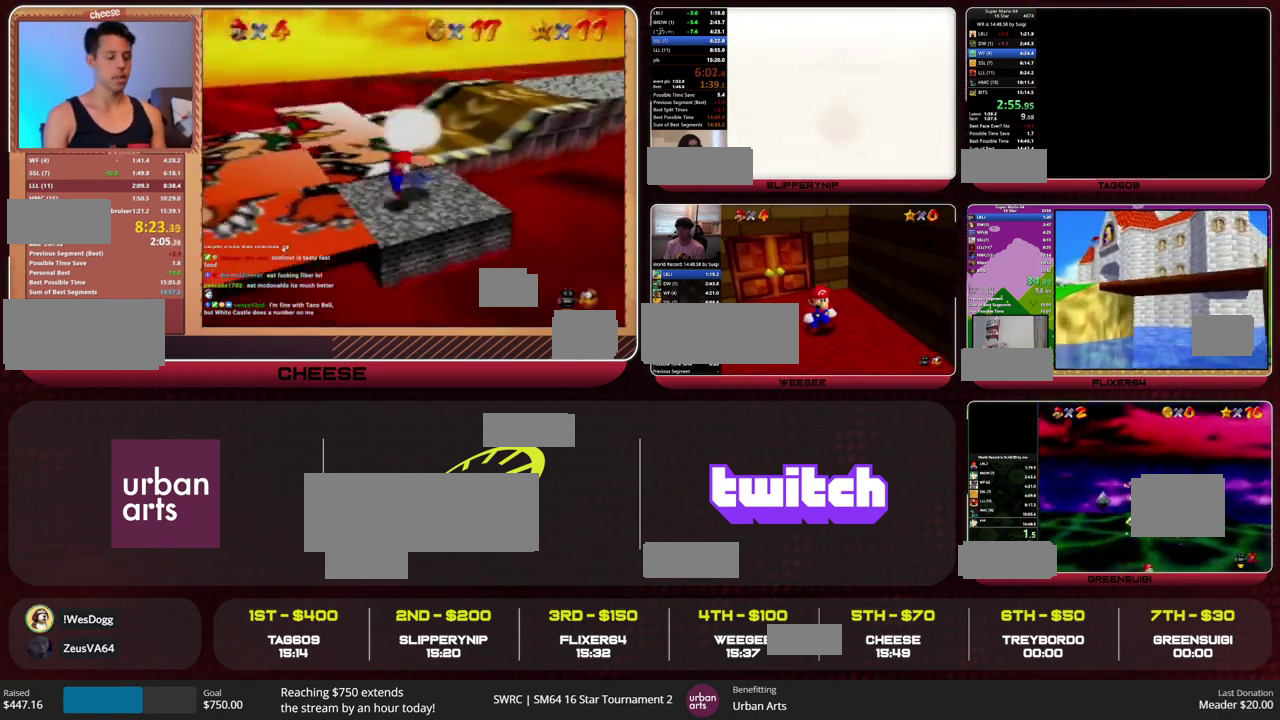
{"buttons": [], "left_stick": "center", "events": []}
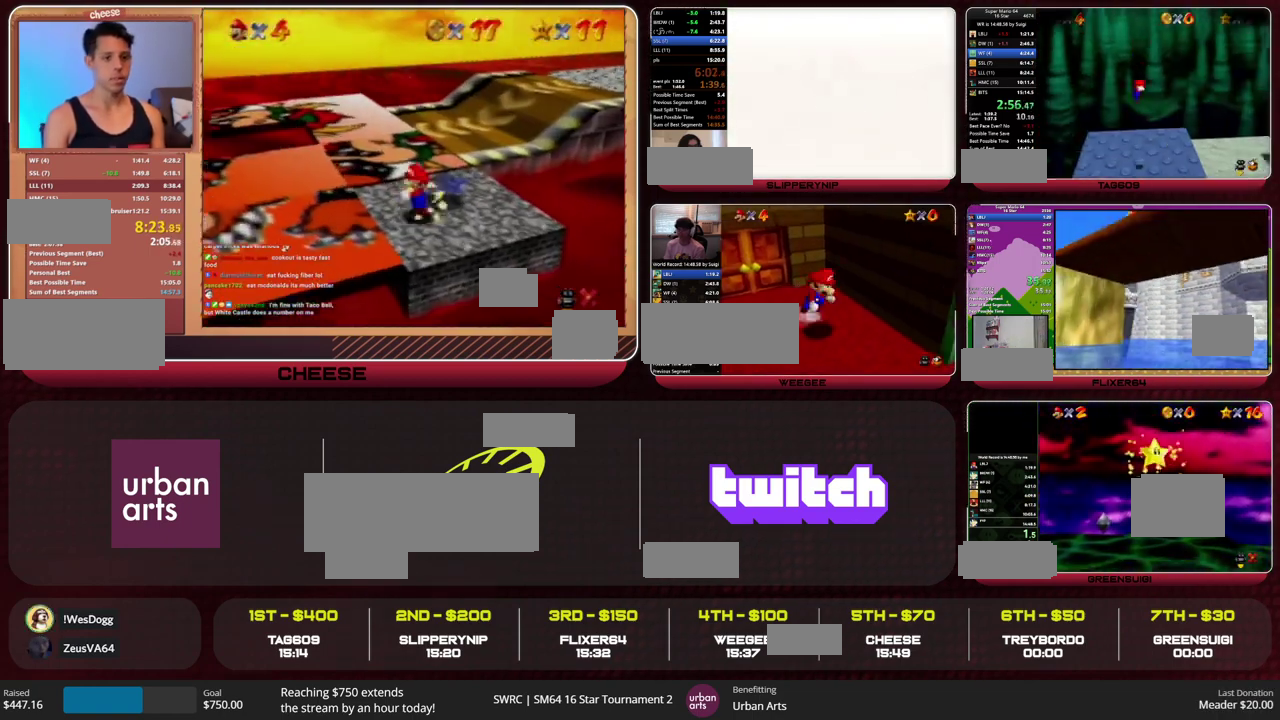
{"buttons": [], "left_stick": "center", "events": []}
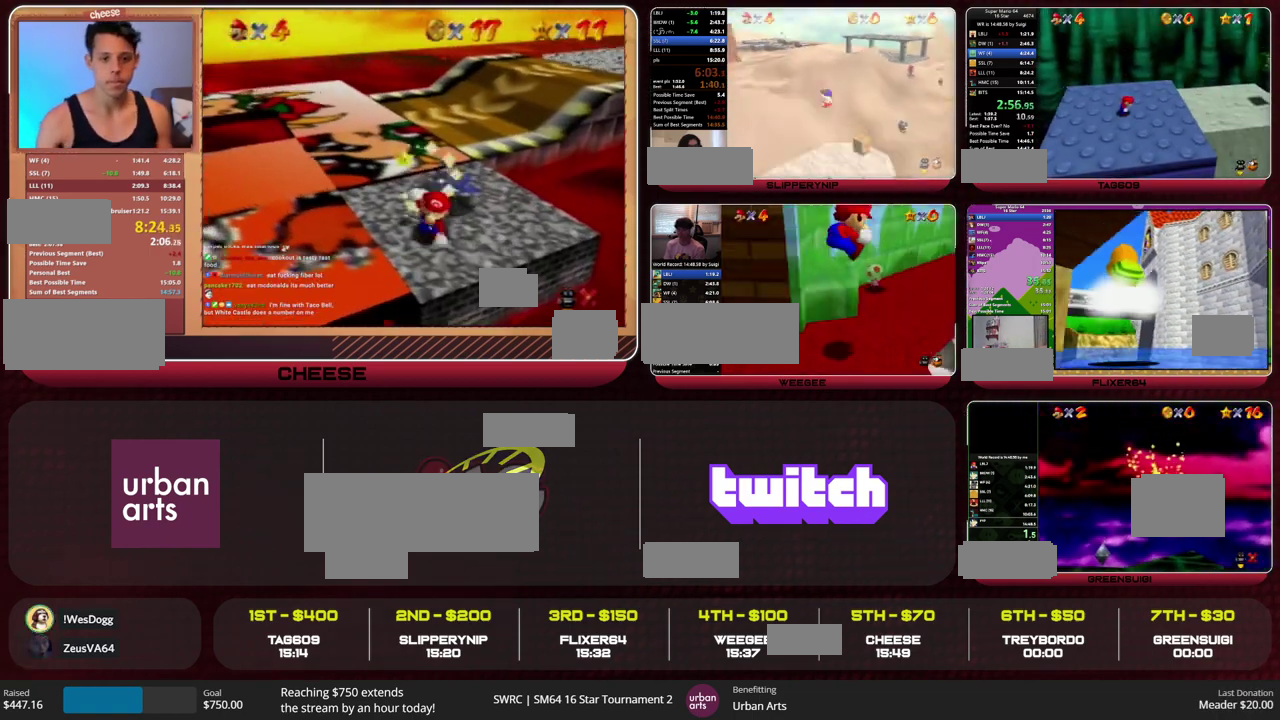
{"buttons": ["START"], "left_stick": "down", "events": [[300, "START", "down"], [367, "START", "up"], [467, "START", "down"], [467, "left_stick", "down"]]}
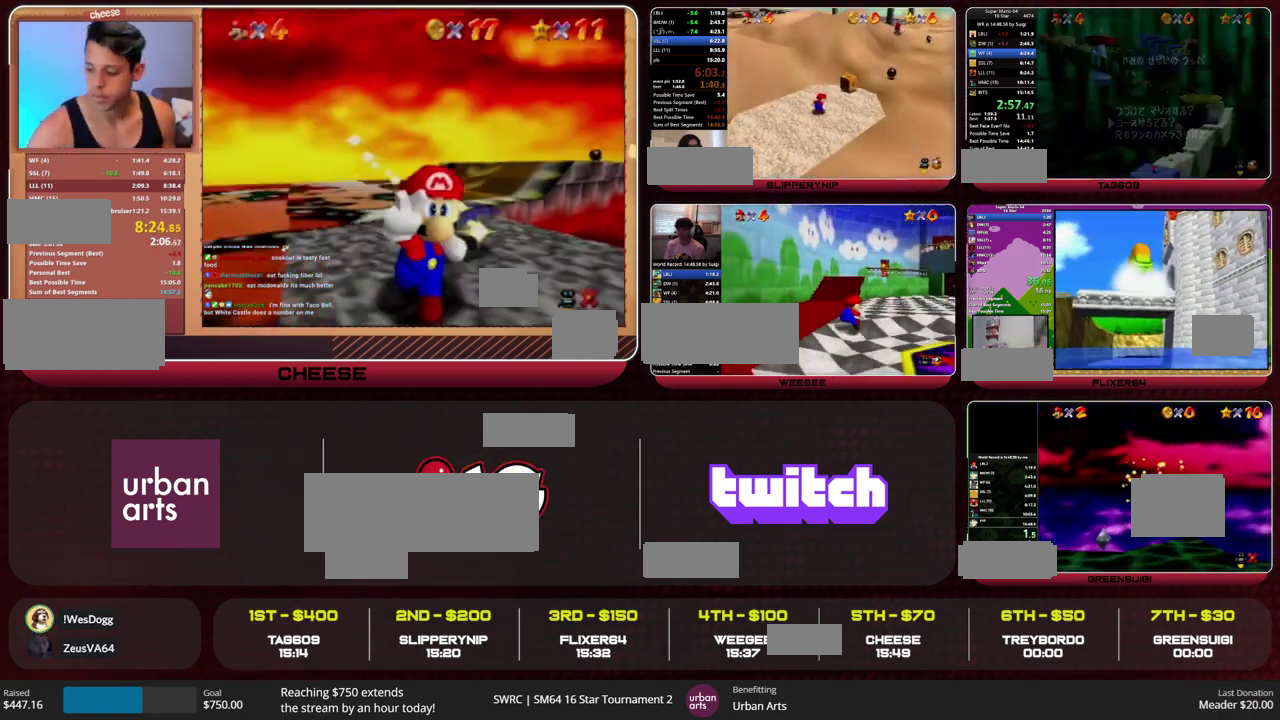
{"buttons": ["A"], "left_stick": "up-right", "events": [[33, "START", "up"], [67, "left_stick", "center"], [367, "A", "down"], [433, "left_stick", "up-right"]]}
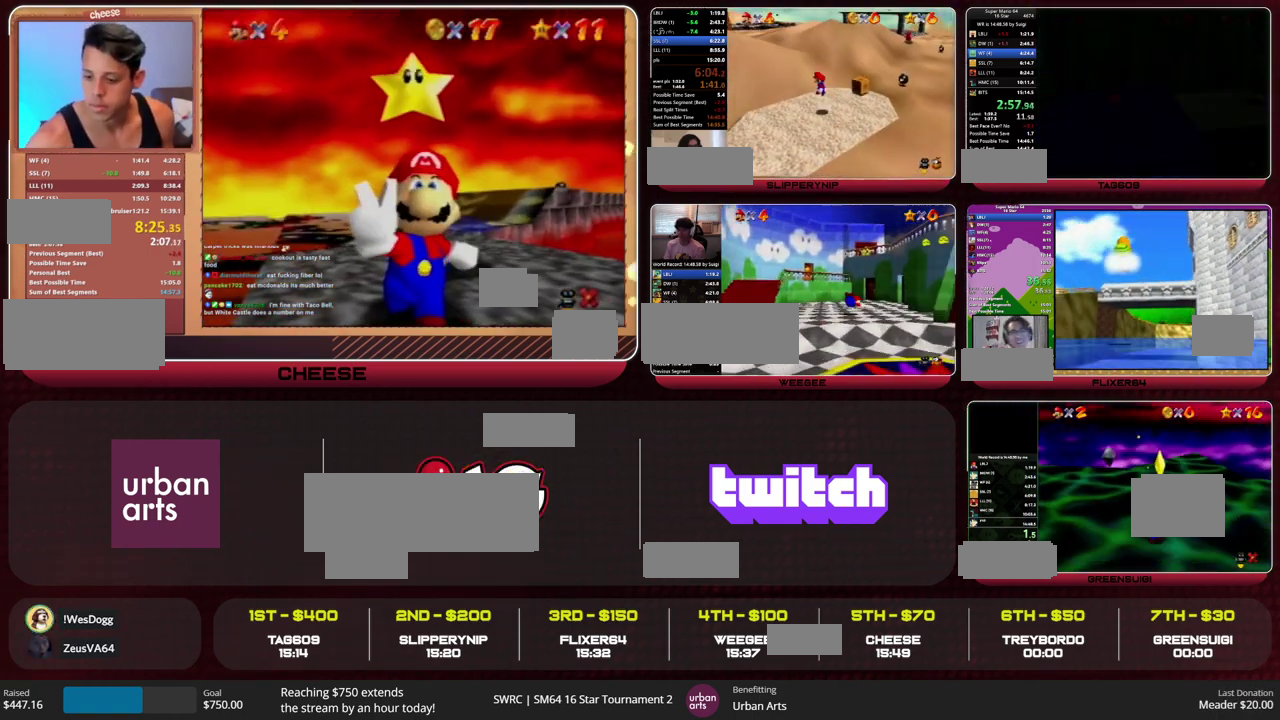
{"buttons": ["A"], "left_stick": "up-right", "events": []}
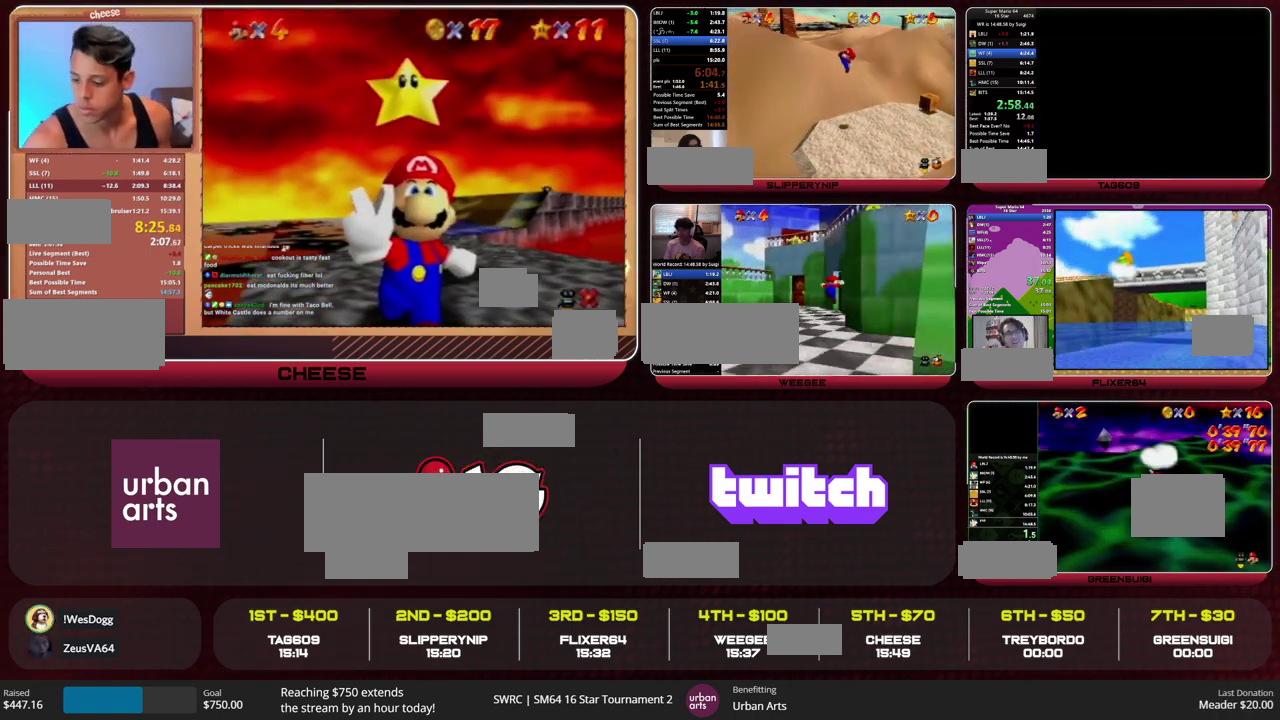
{"buttons": ["A"], "left_stick": "up-right", "events": []}
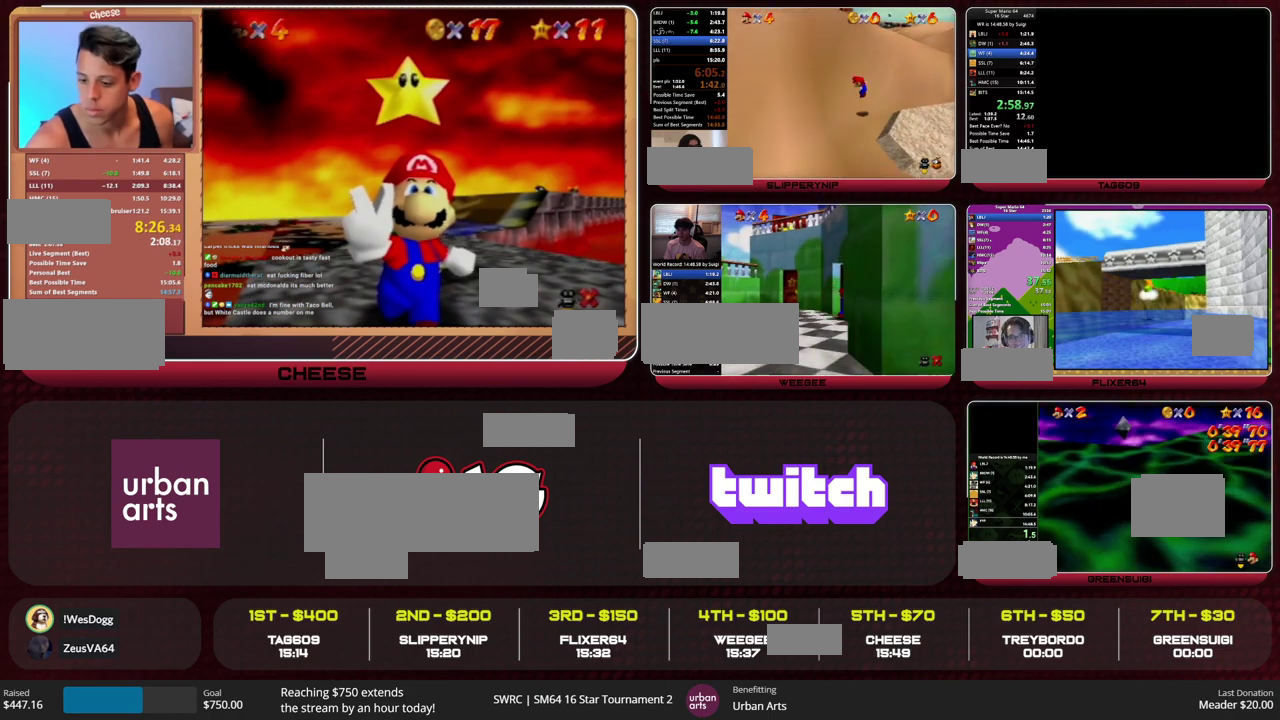
{"buttons": [], "left_stick": "up-right", "events": [[167, "B", "down"], [300, "B", "up"], [367, "A", "up"]]}
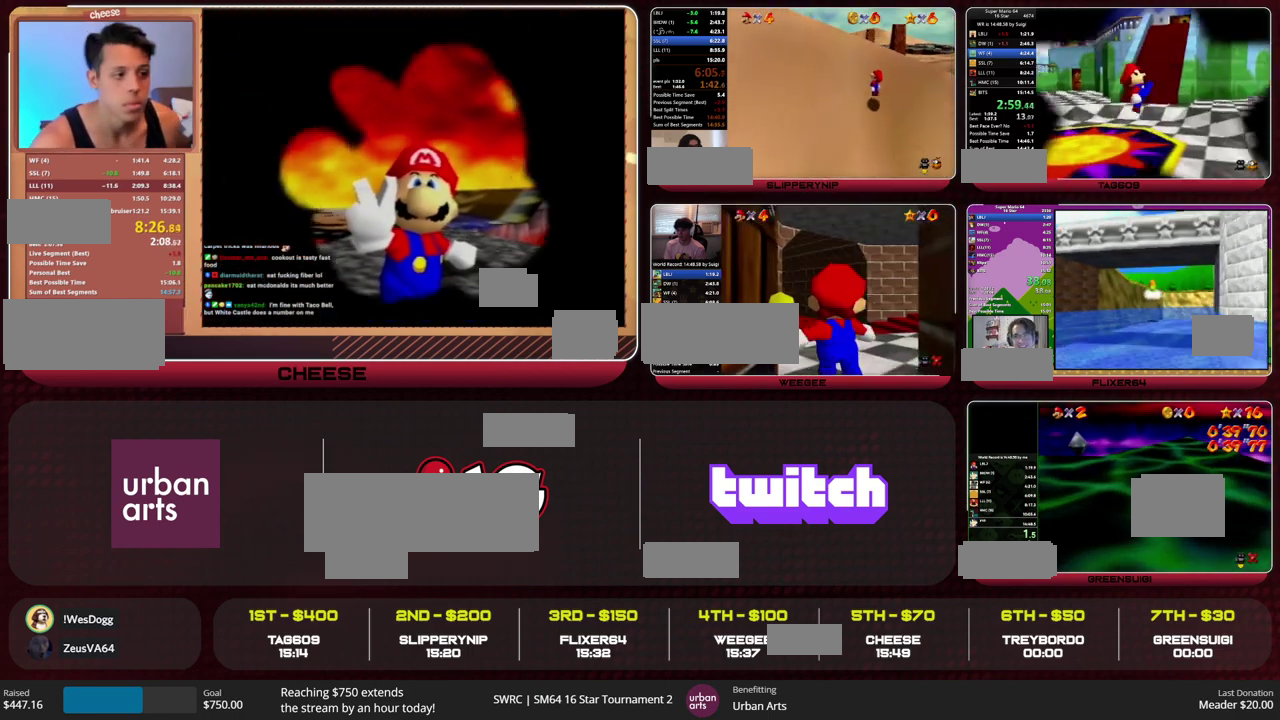
{"buttons": [], "left_stick": "up-right", "events": [[267, "Z", "down"], [333, "A", "down"], [400, "A", "up"], [433, "Z", "up"]]}
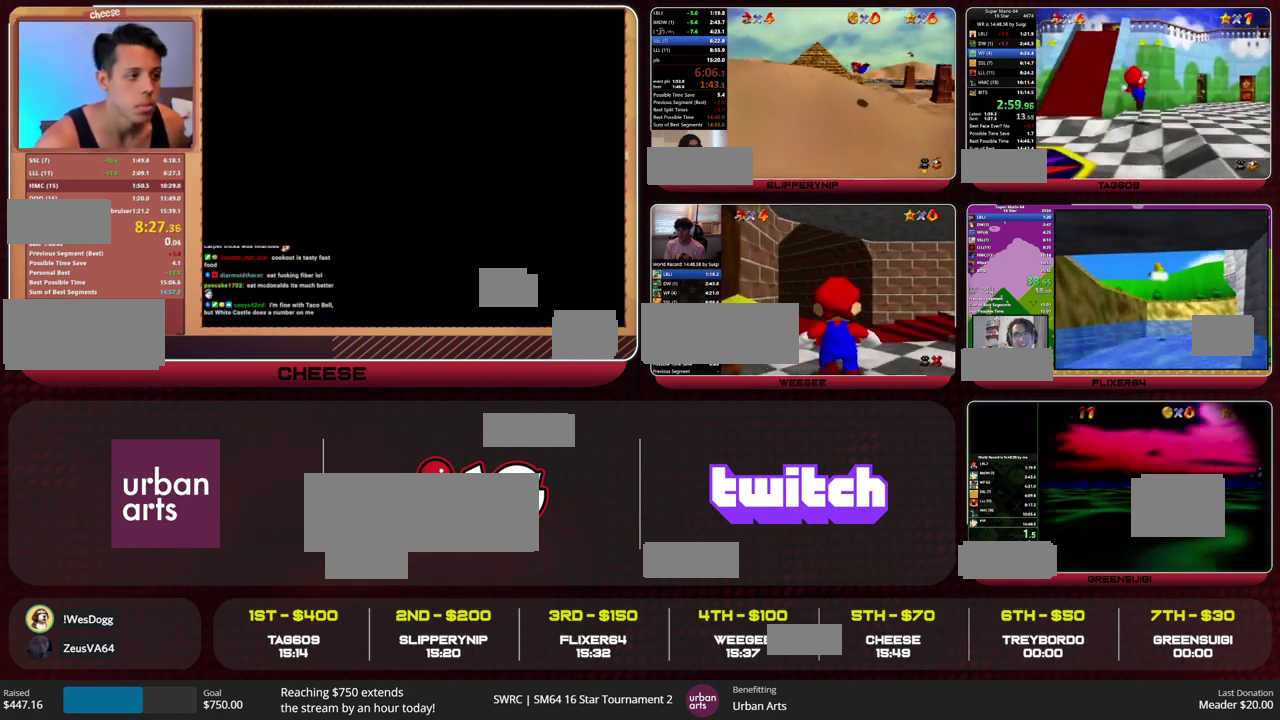
{"buttons": [], "left_stick": "up", "events": [[33, "R1", "down"], [133, "R1", "up"], [500, "left_stick", "up"]]}
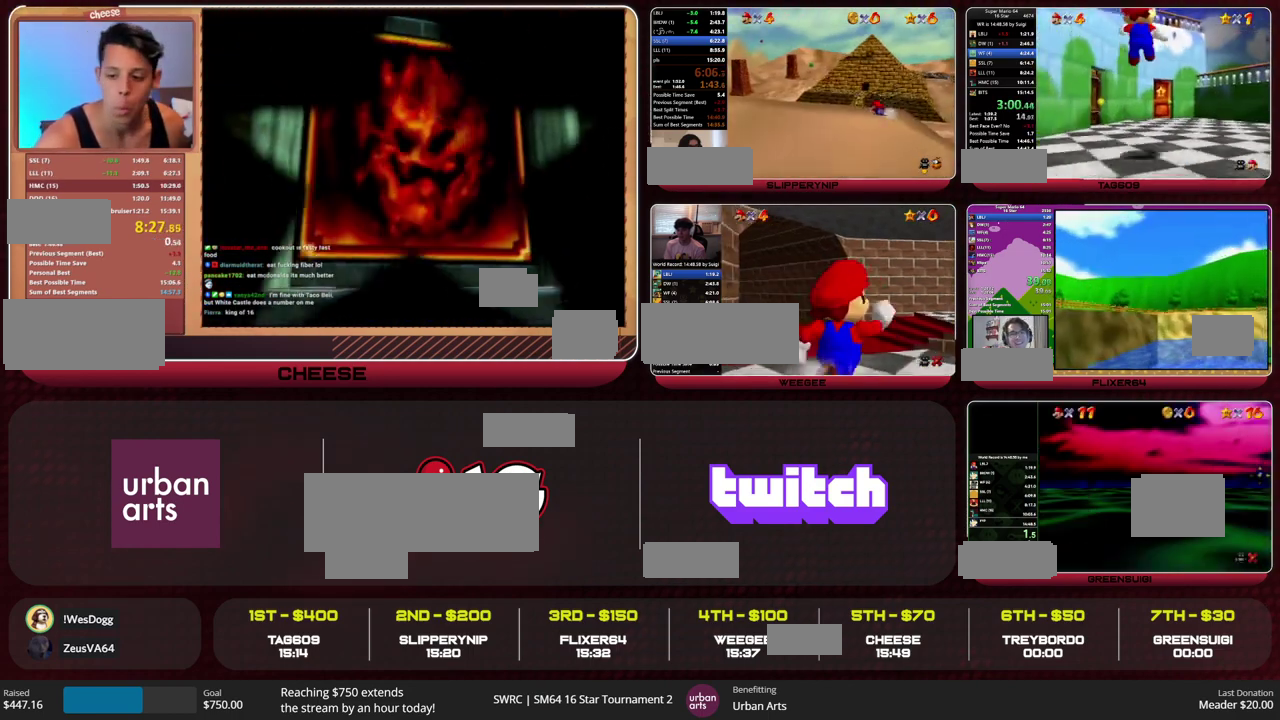
{"buttons": [], "left_stick": "up", "events": []}
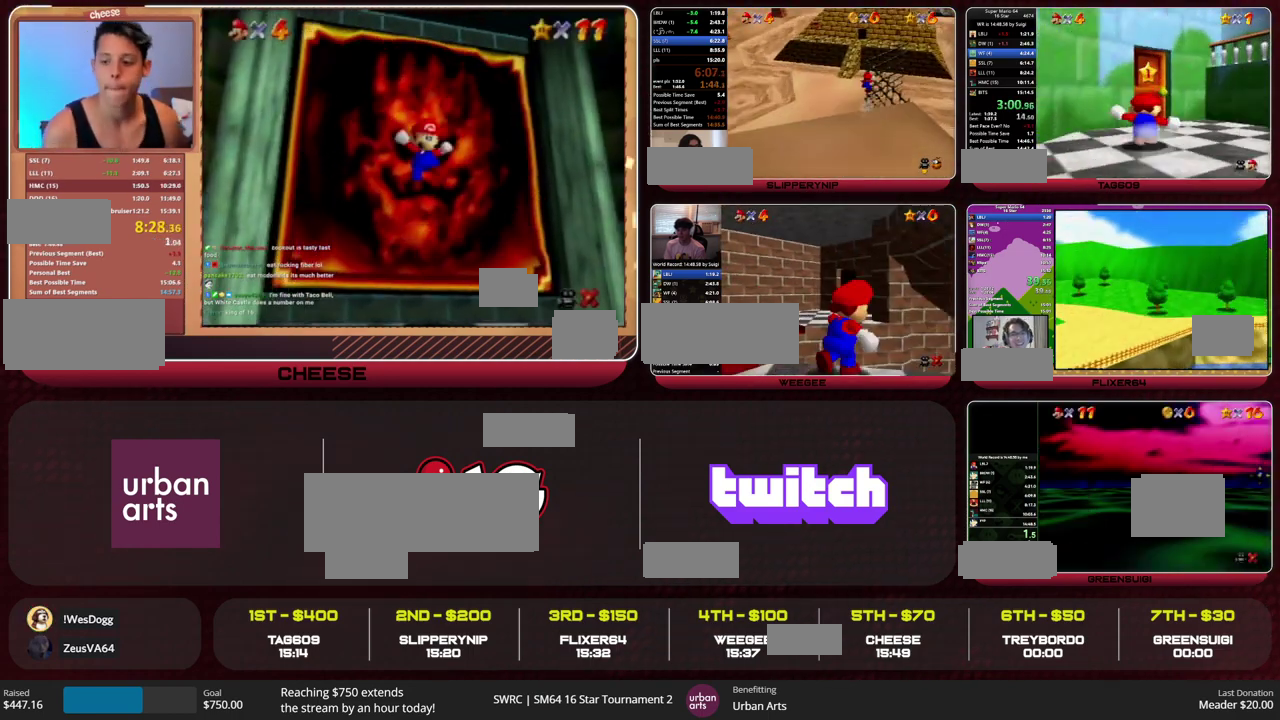
{"buttons": [], "left_stick": "center", "events": [[100, "R1", "down"], [233, "R1", "up"], [400, "left_stick", "center"]]}
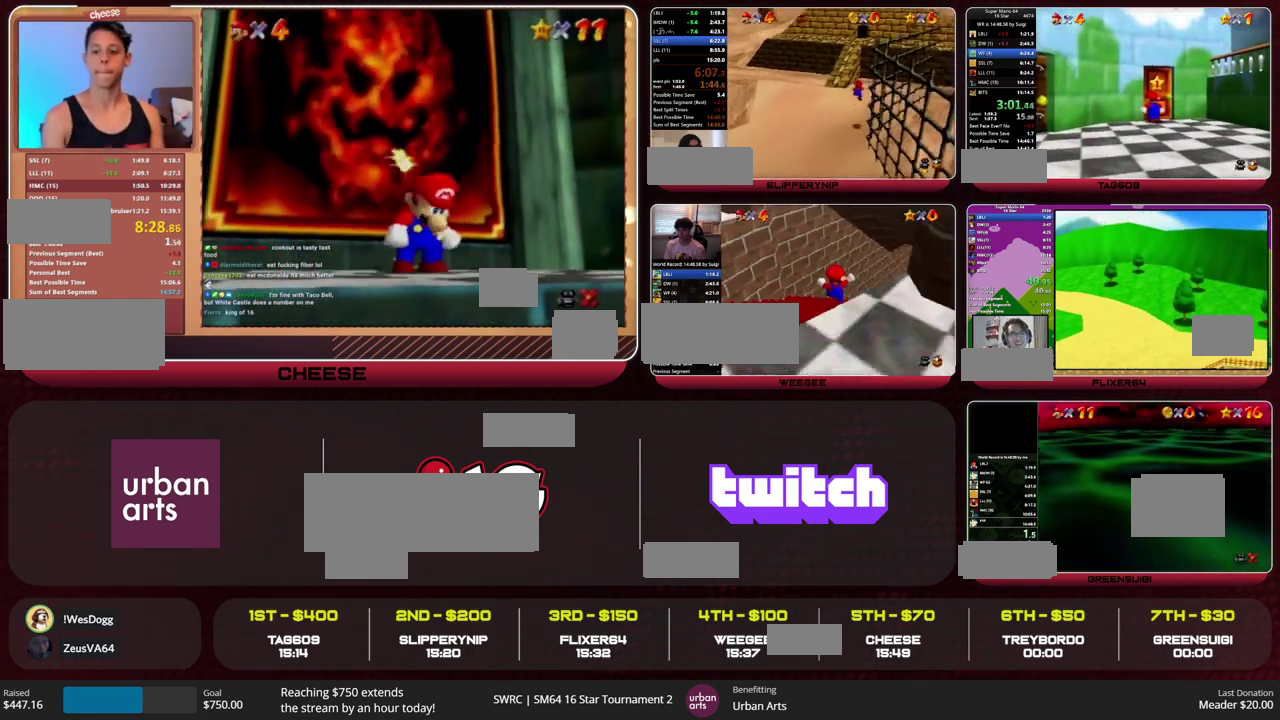
{"buttons": [], "left_stick": "up", "events": [[367, "left_stick", "up"]]}
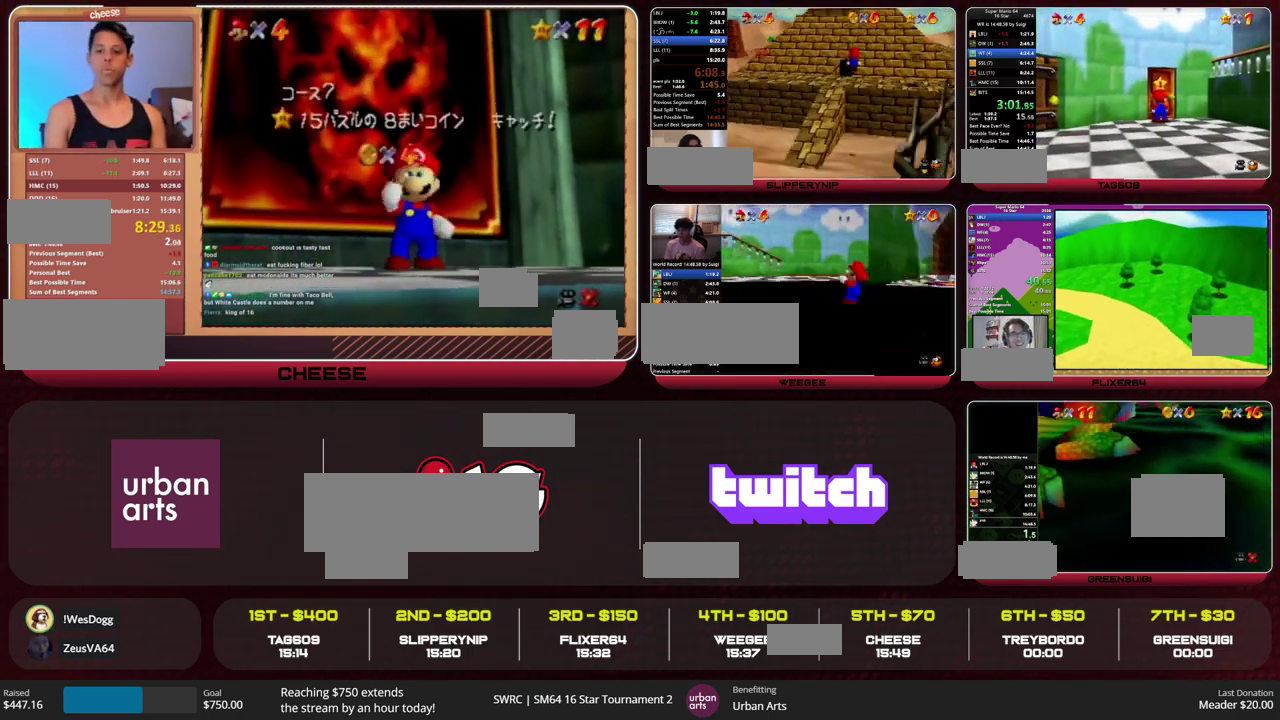
{"buttons": [], "left_stick": "up", "events": []}
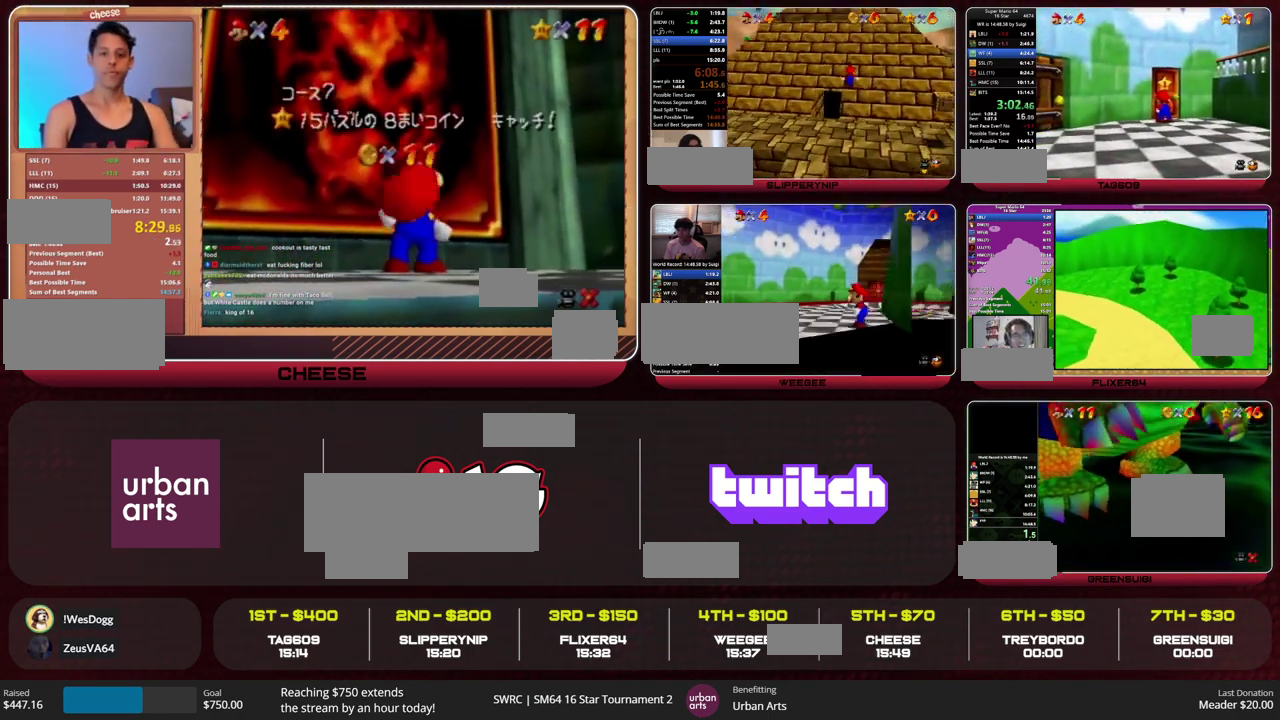
{"buttons": [], "left_stick": "up", "events": []}
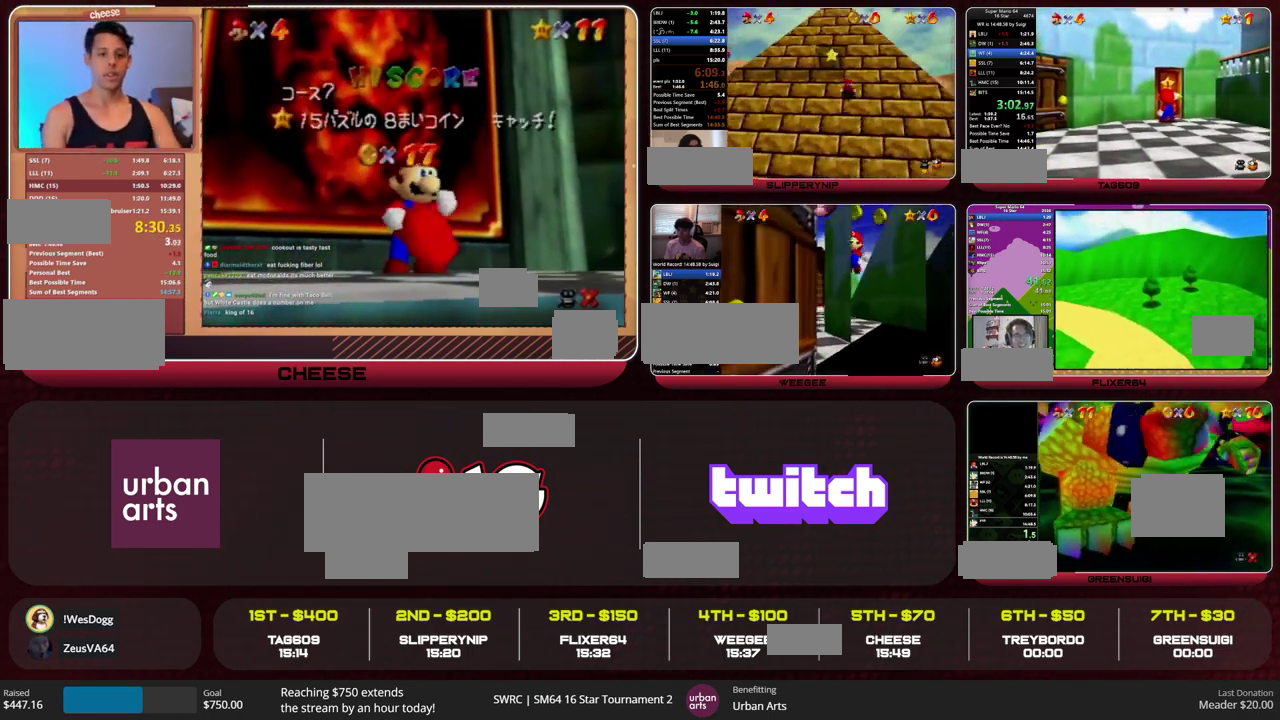
{"buttons": [], "left_stick": "up", "events": []}
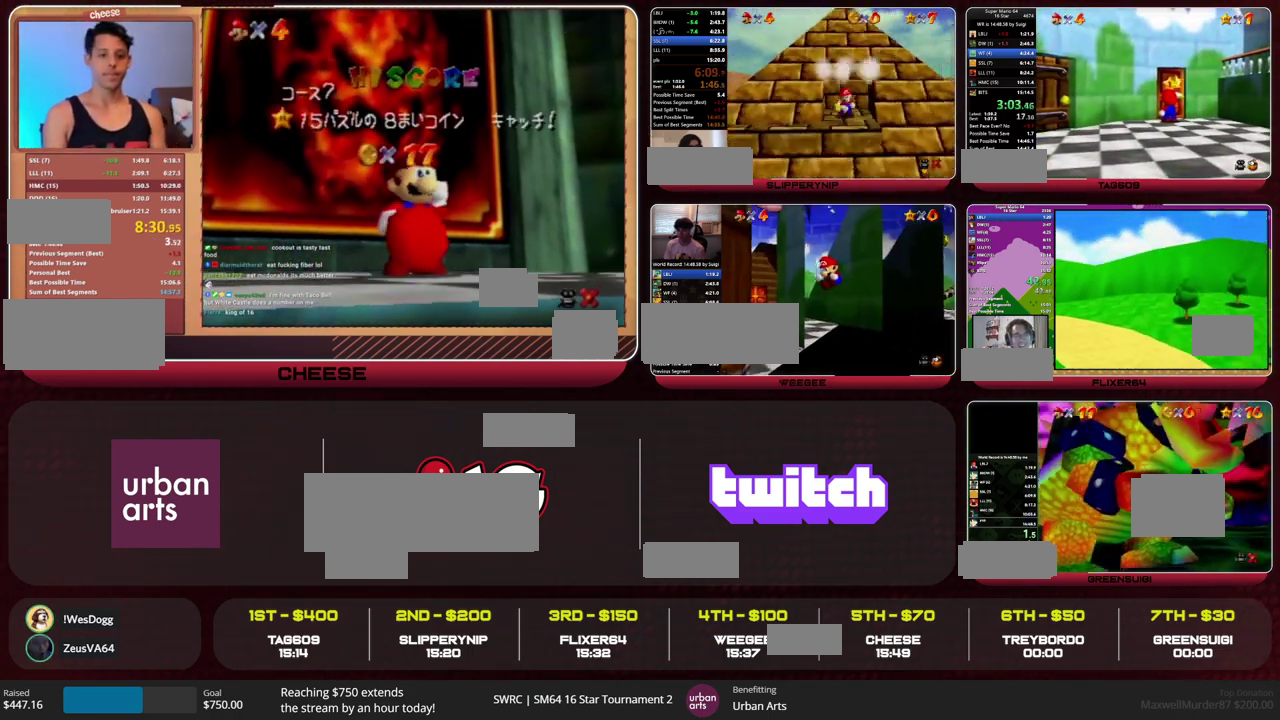
{"buttons": [], "left_stick": "up", "events": []}
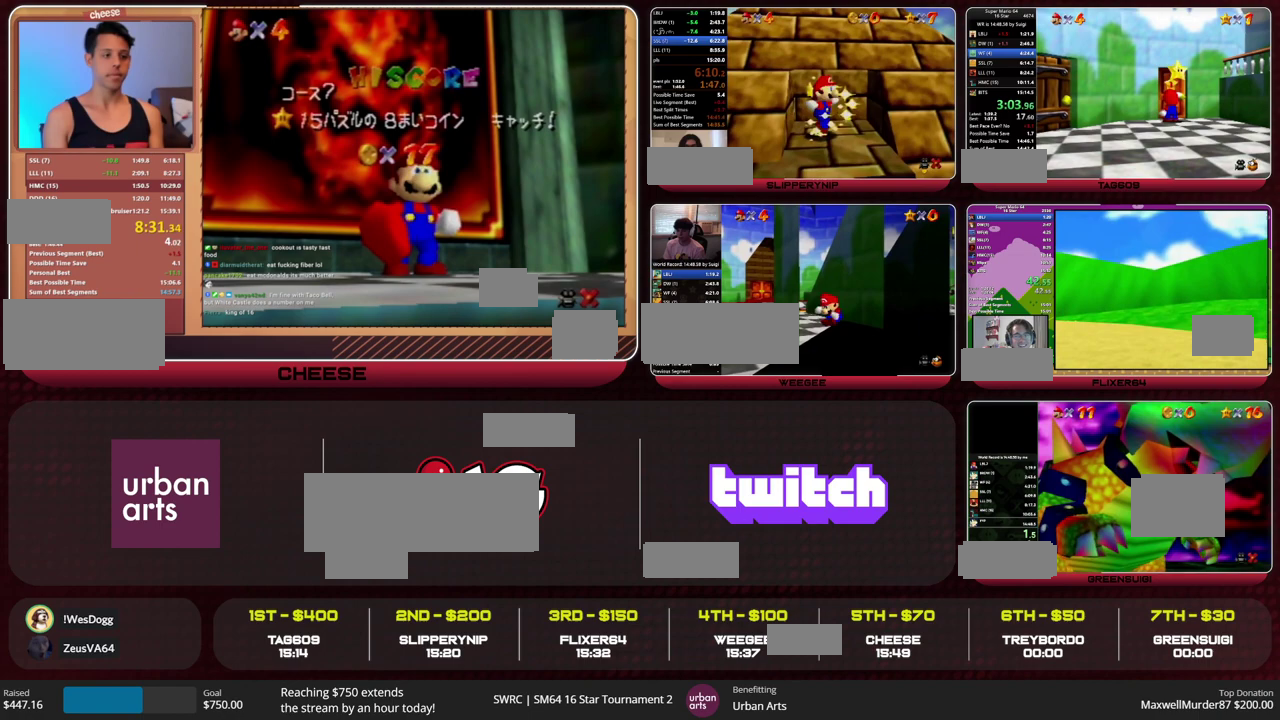
{"buttons": [], "left_stick": "up", "events": []}
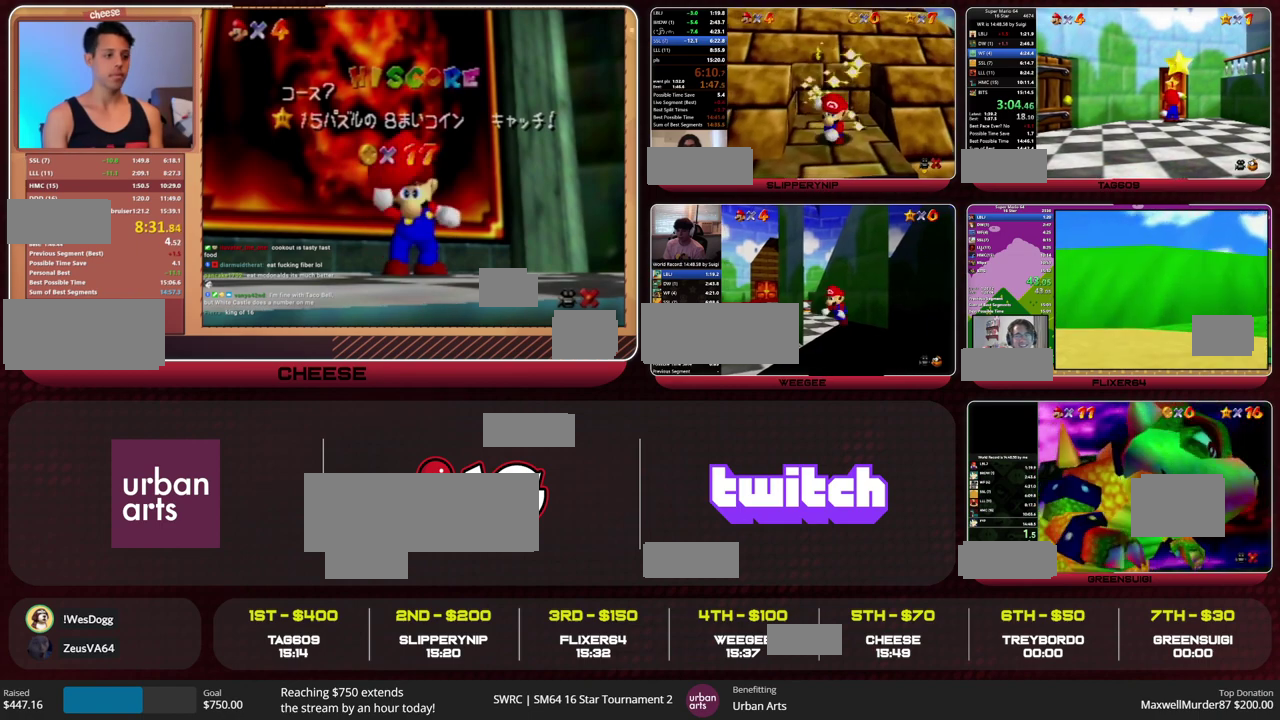
{"buttons": [], "left_stick": "up", "events": []}
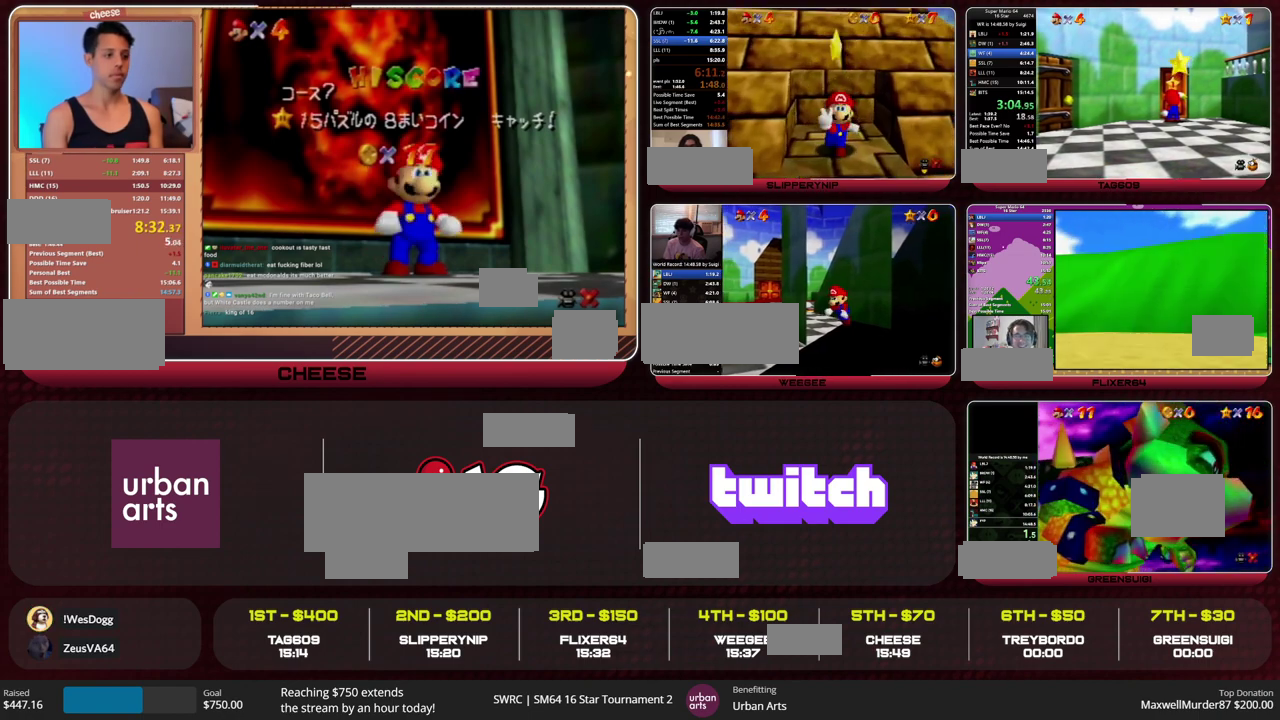
{"buttons": [], "left_stick": "up", "events": []}
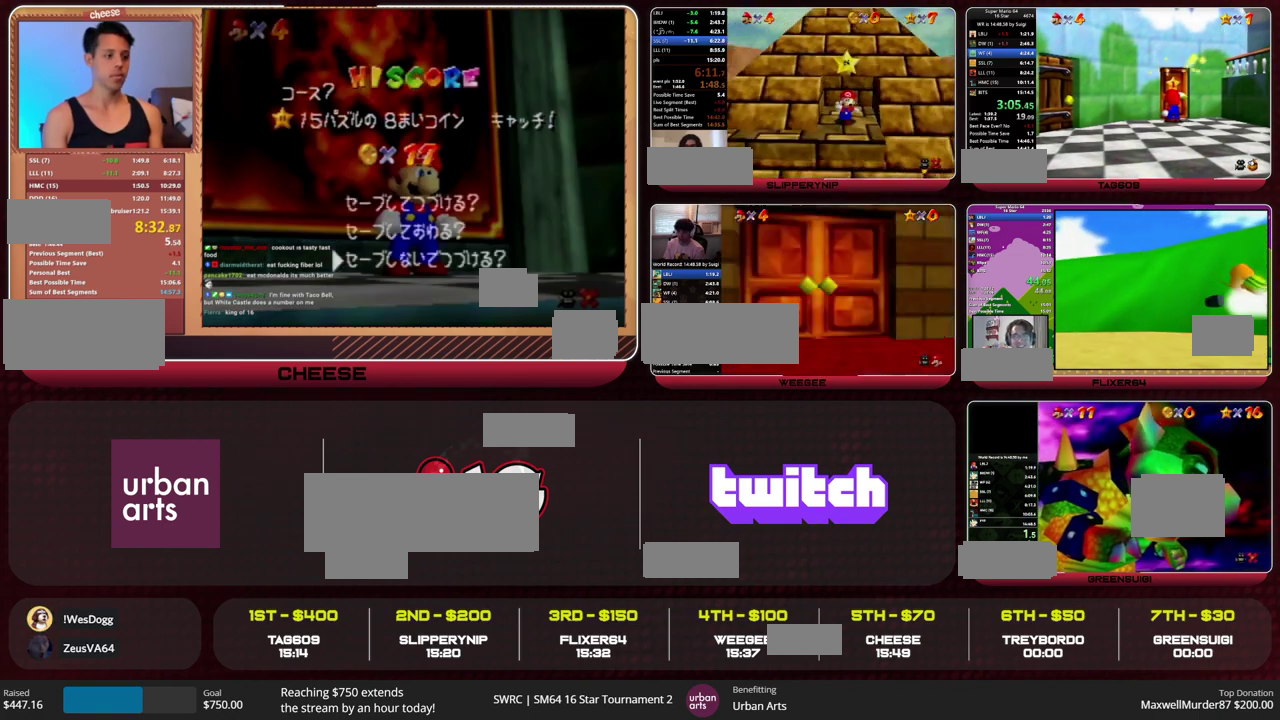
{"buttons": [], "left_stick": "up", "events": []}
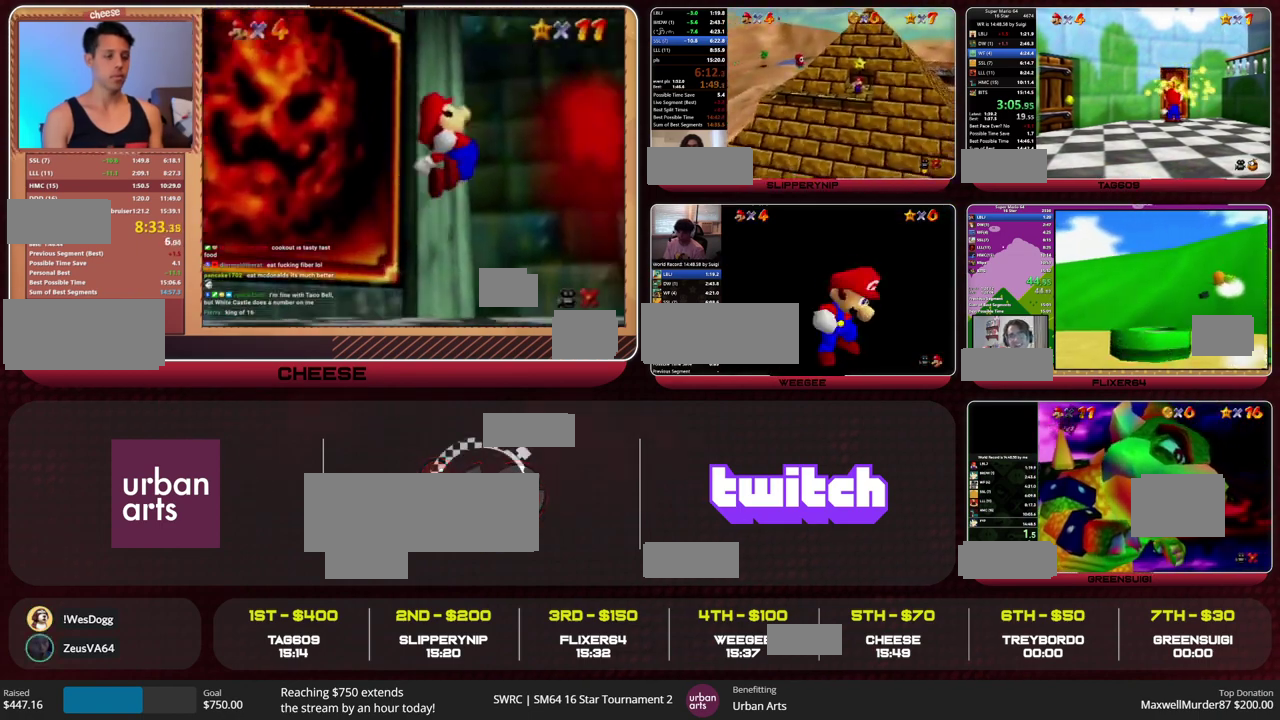
{"buttons": [], "left_stick": "up", "events": []}
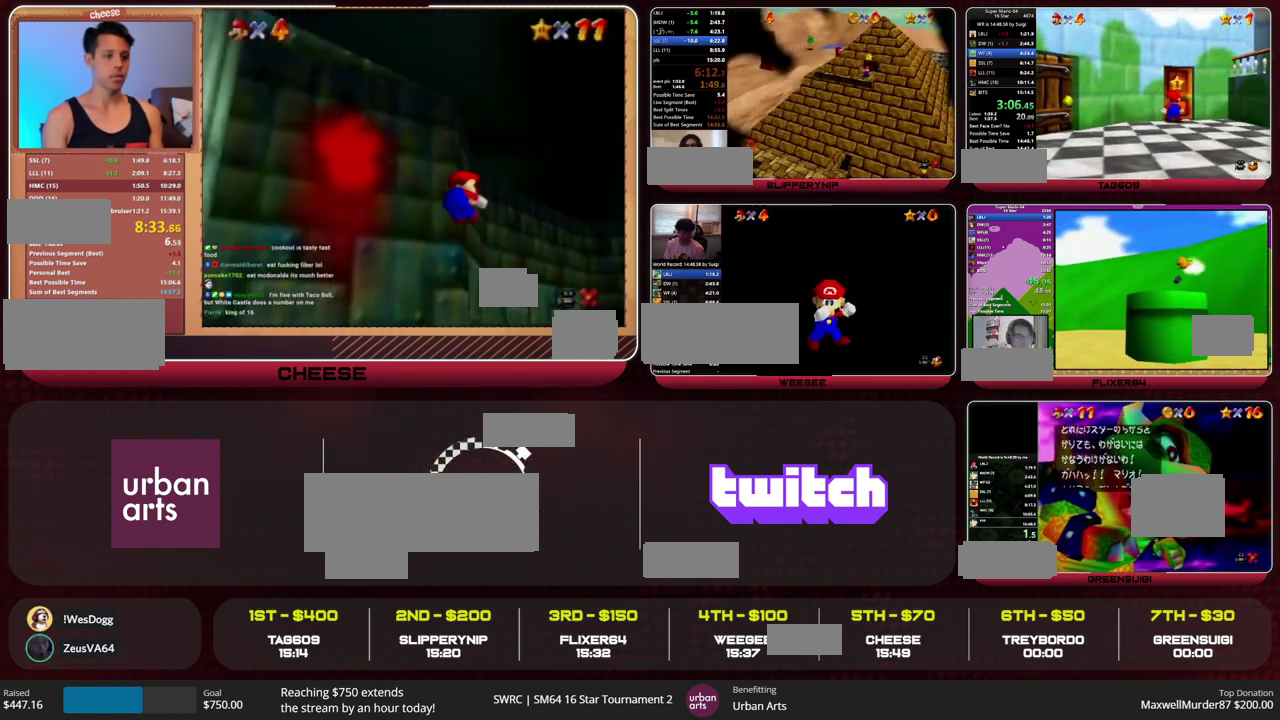
{"buttons": [], "left_stick": "up", "events": []}
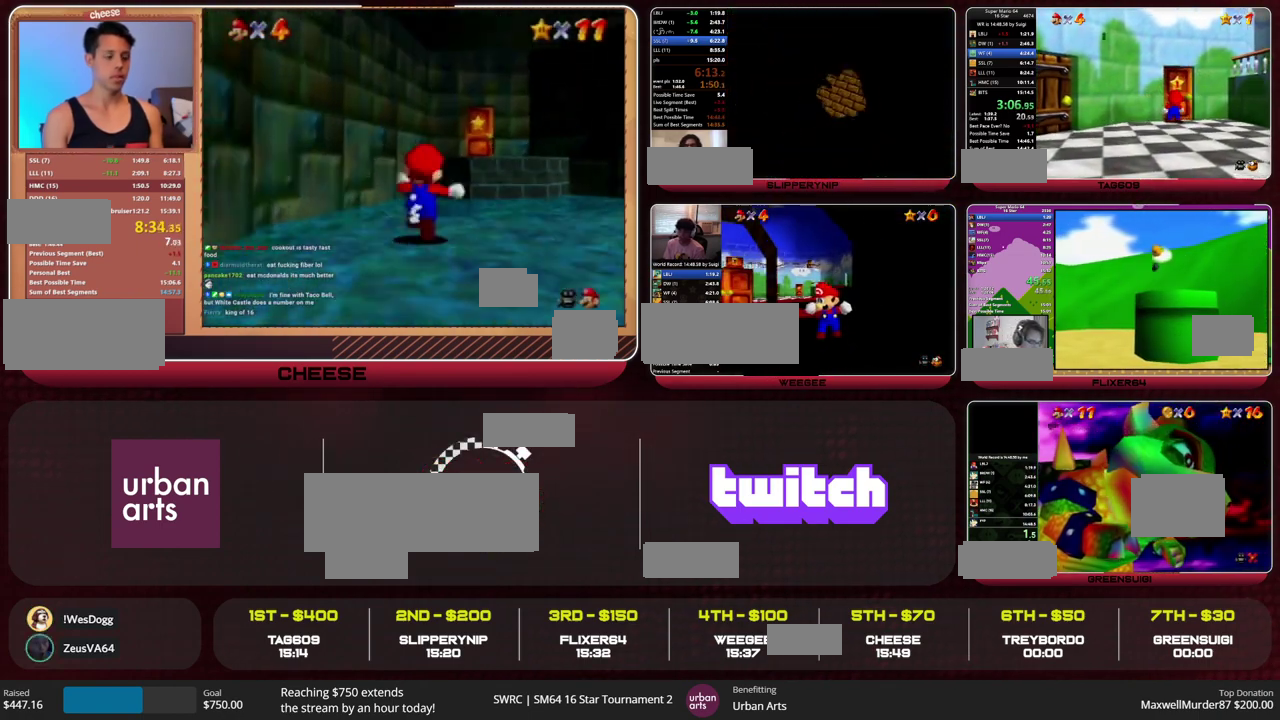
{"buttons": ["A"], "left_stick": "up", "events": [[267, "B", "down"], [300, "A", "down"], [400, "B", "up"]]}
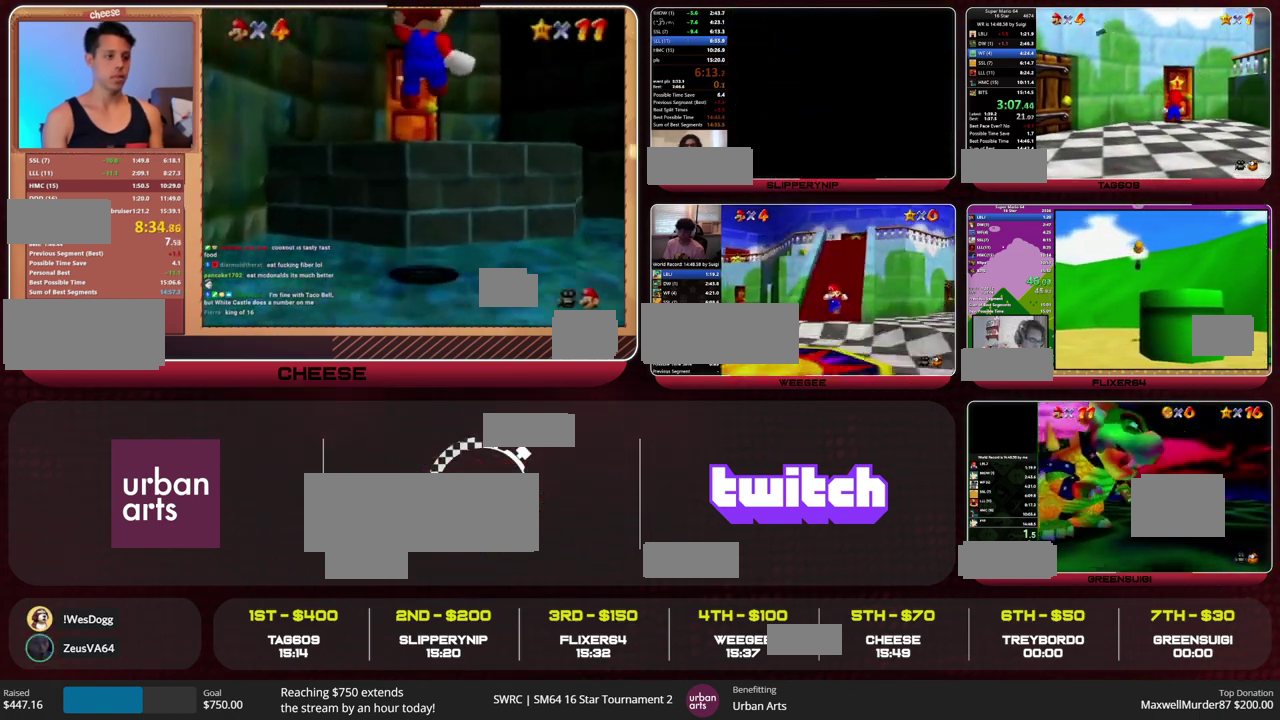
{"buttons": ["A"], "left_stick": "up", "events": []}